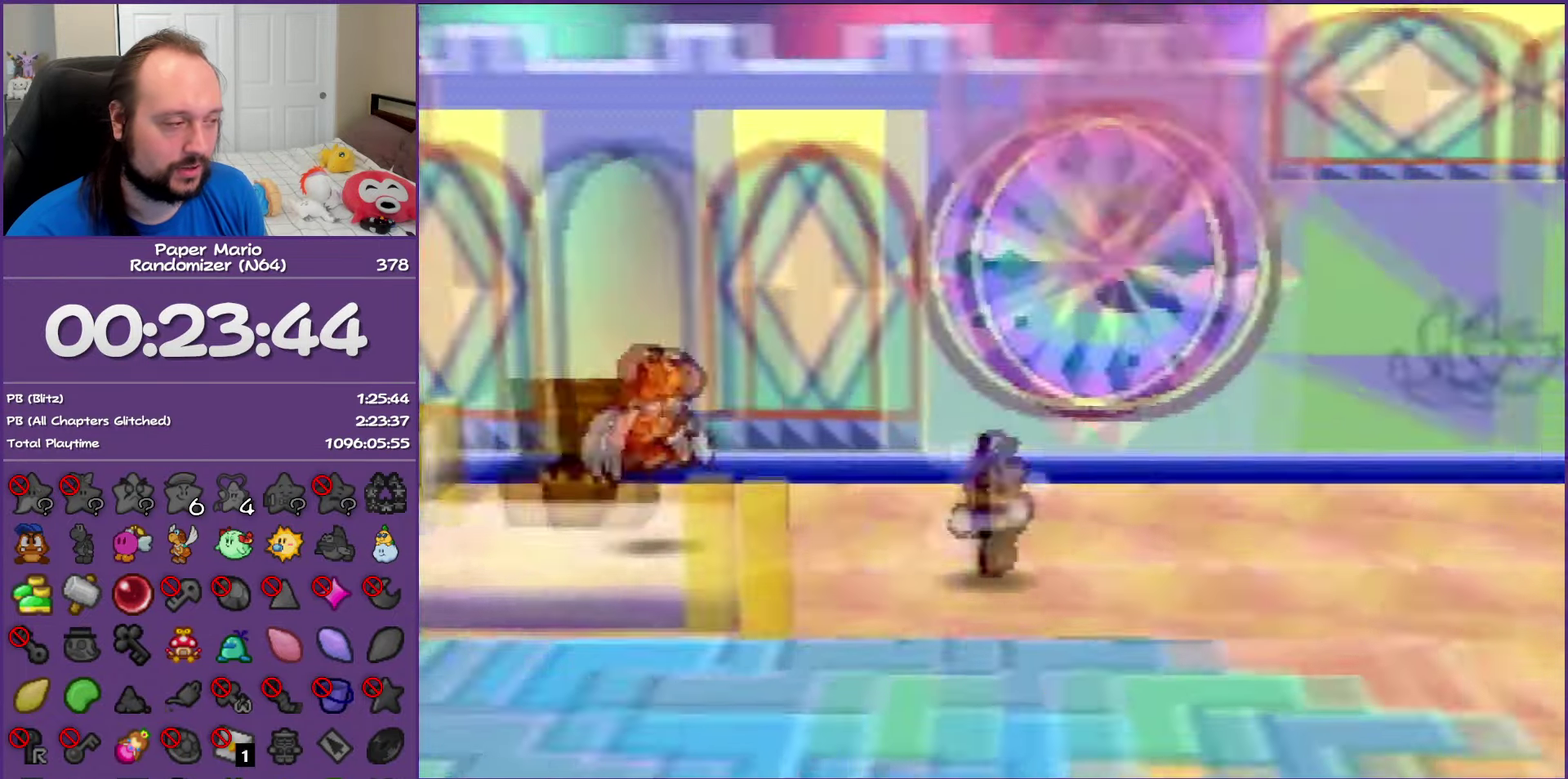
Gameplay with a controller (Nintendo layout); each line is a JSON object with the inputs held at the frame after it. "events" lists button and stick changes between this image and that frame as [ms after this image, input, new state], when the widget could be followed in between. This overlay highlights the sticks when they move; stick clicks (L3) are not distinguishable. Not read: L3 R3.
{"buttons": ["A"], "left_stick": "down-right", "events": [[33, "left_stick", "right"], [217, "B", "up"], [283, "left_stick", "down-right"], [350, "Z", "up"], [433, "A", "down"]]}
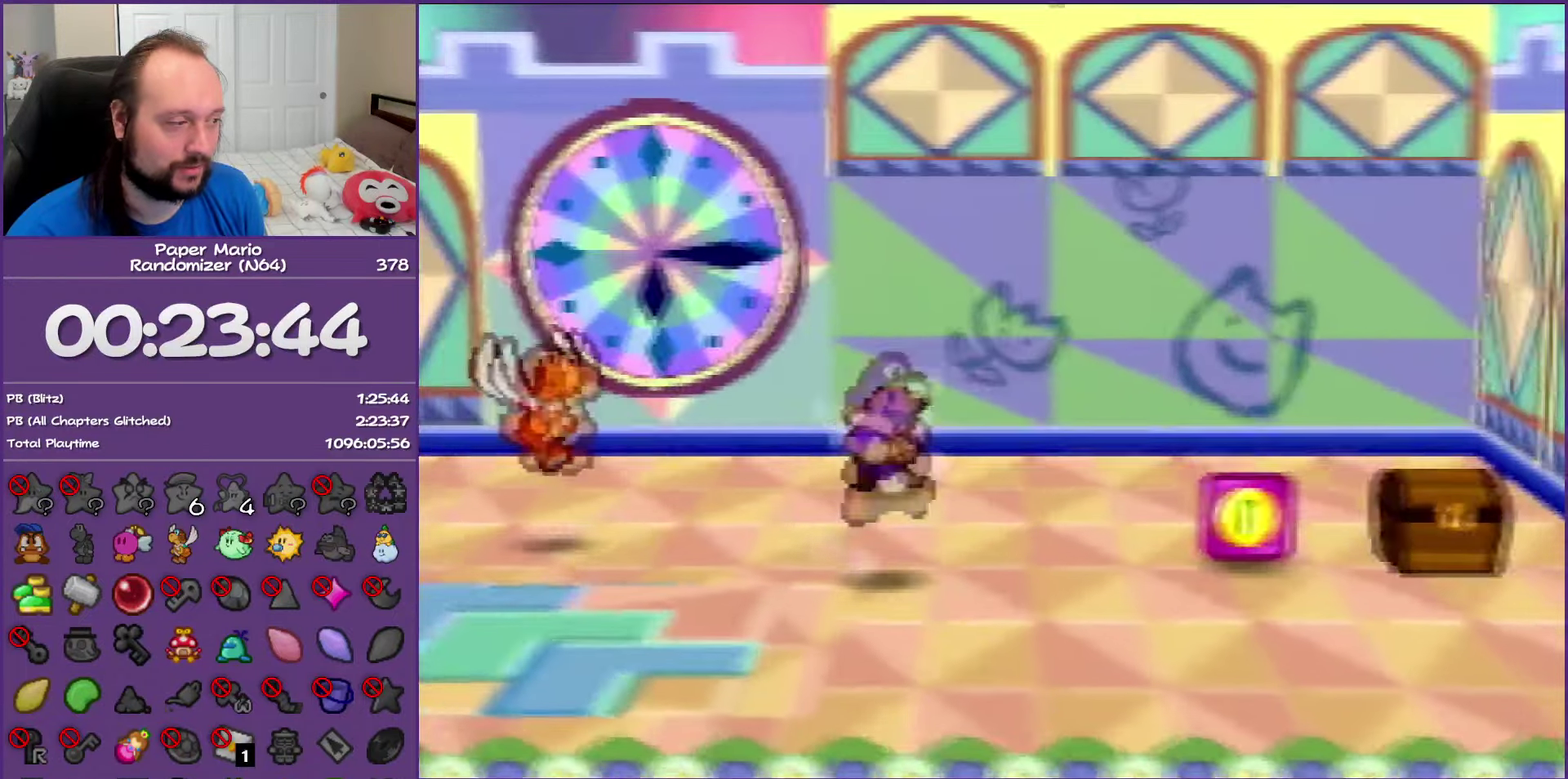
{"buttons": ["Z"], "left_stick": "right", "events": [[33, "A", "up"], [83, "left_stick", "right"], [400, "Z", "down"]]}
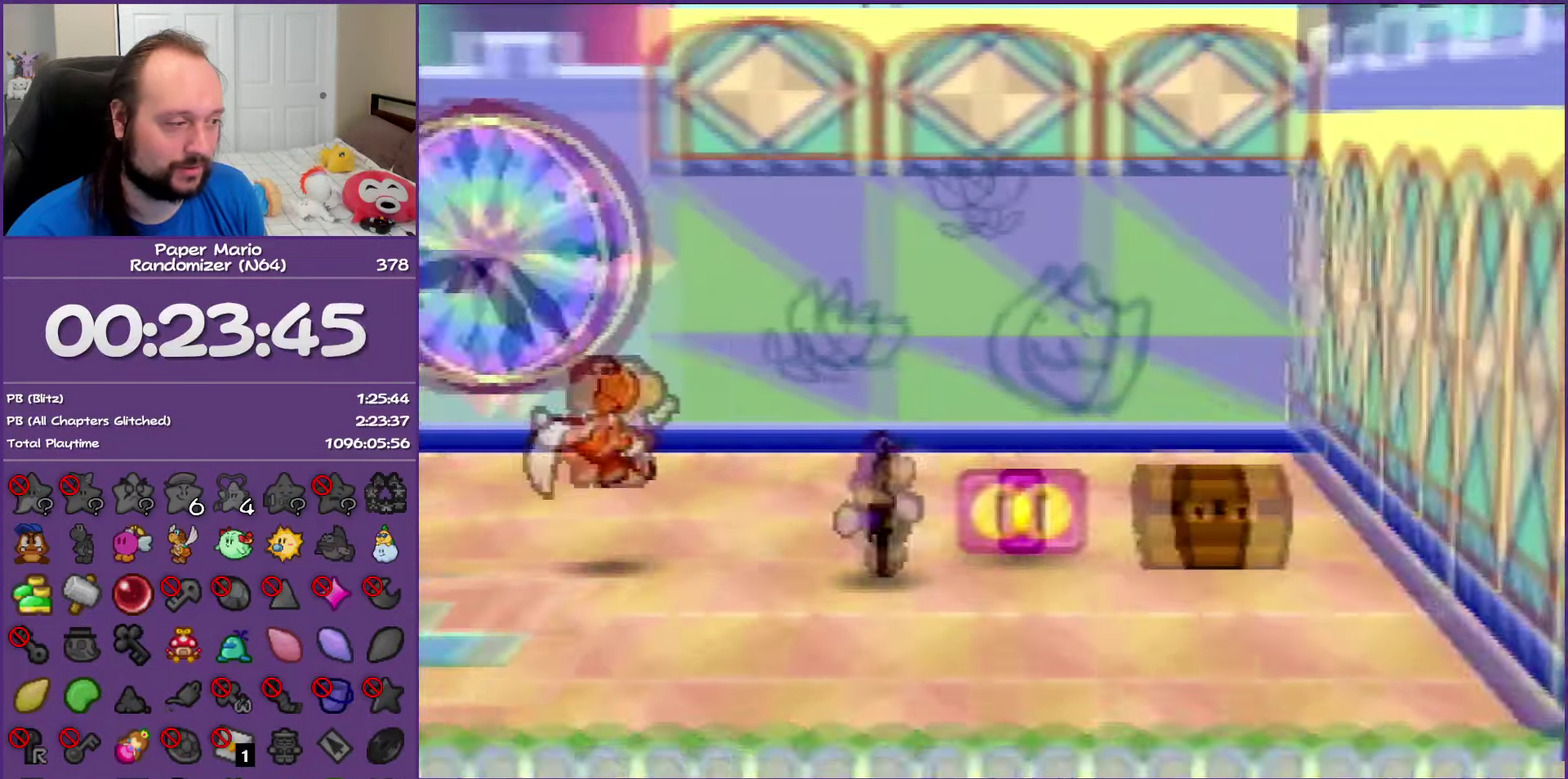
{"buttons": [], "left_stick": "up-right", "events": [[83, "A", "down"], [150, "Z", "up"], [167, "left_stick", "down-right"], [233, "A", "up"], [333, "left_stick", "right"], [417, "left_stick", "up-right"]]}
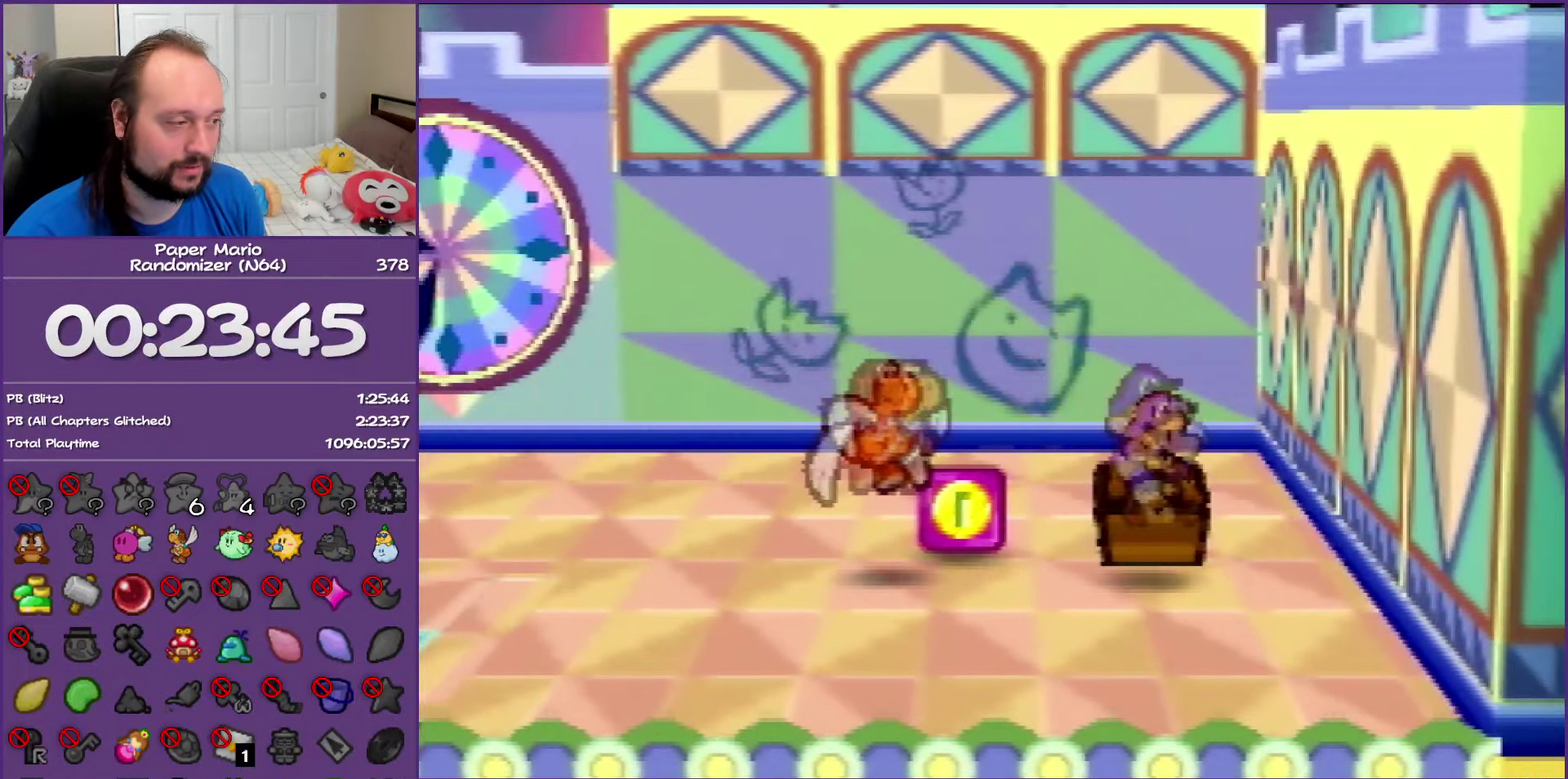
{"buttons": ["B"], "left_stick": "center", "events": [[17, "left_stick", "up"], [117, "A", "down"], [200, "left_stick", "center"], [233, "B", "down"], [283, "A", "up"]]}